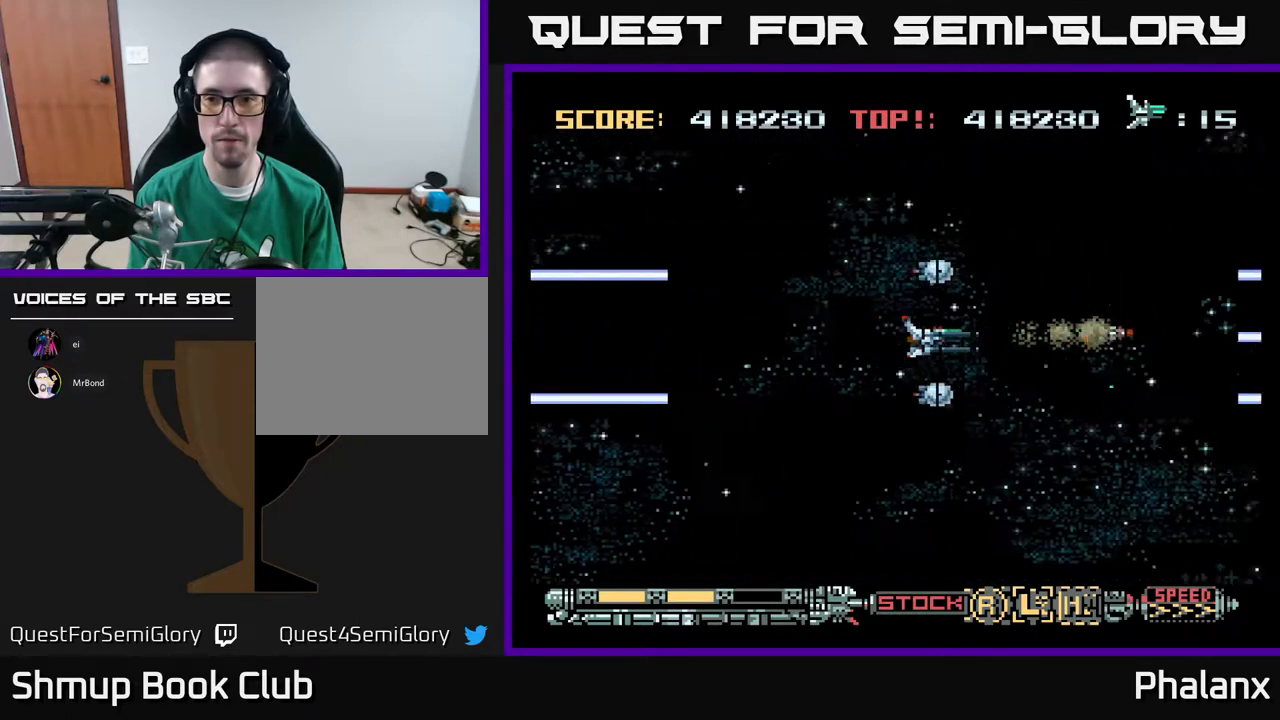
Gameplay with a controller (Xbox layout); each line is a JSON object with the inputs held at the frame after it. "events" lists button and stick changes between this image and that frame as [ms after this image, input, new state], when the widget could be followed in between. Not read: left_stick.
{"buttons": ["A", "DPAD_UP"], "right_stick": "center", "events": [[450, "DPAD_UP", "down"]]}
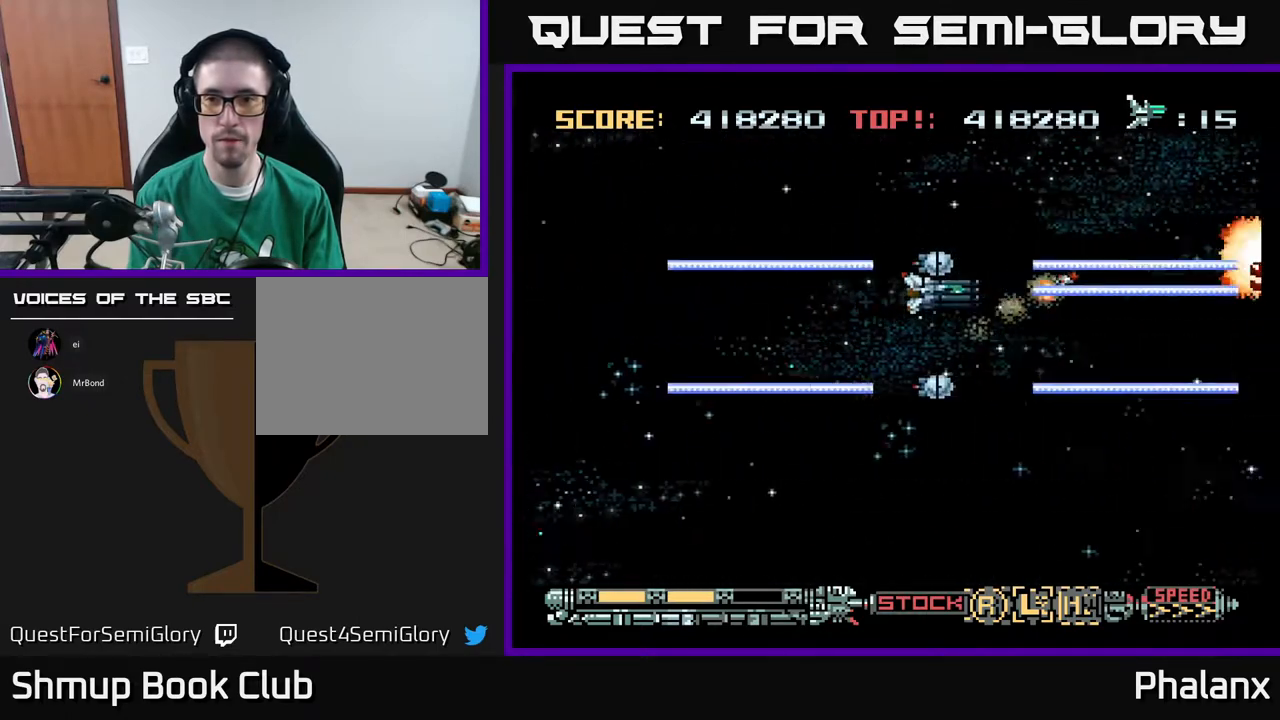
{"buttons": ["A", "DPAD_DOWN"], "right_stick": "center", "events": [[67, "DPAD_UP", "up"], [217, "DPAD_RIGHT", "down"], [350, "DPAD_DOWN", "down"], [367, "DPAD_RIGHT", "up"]]}
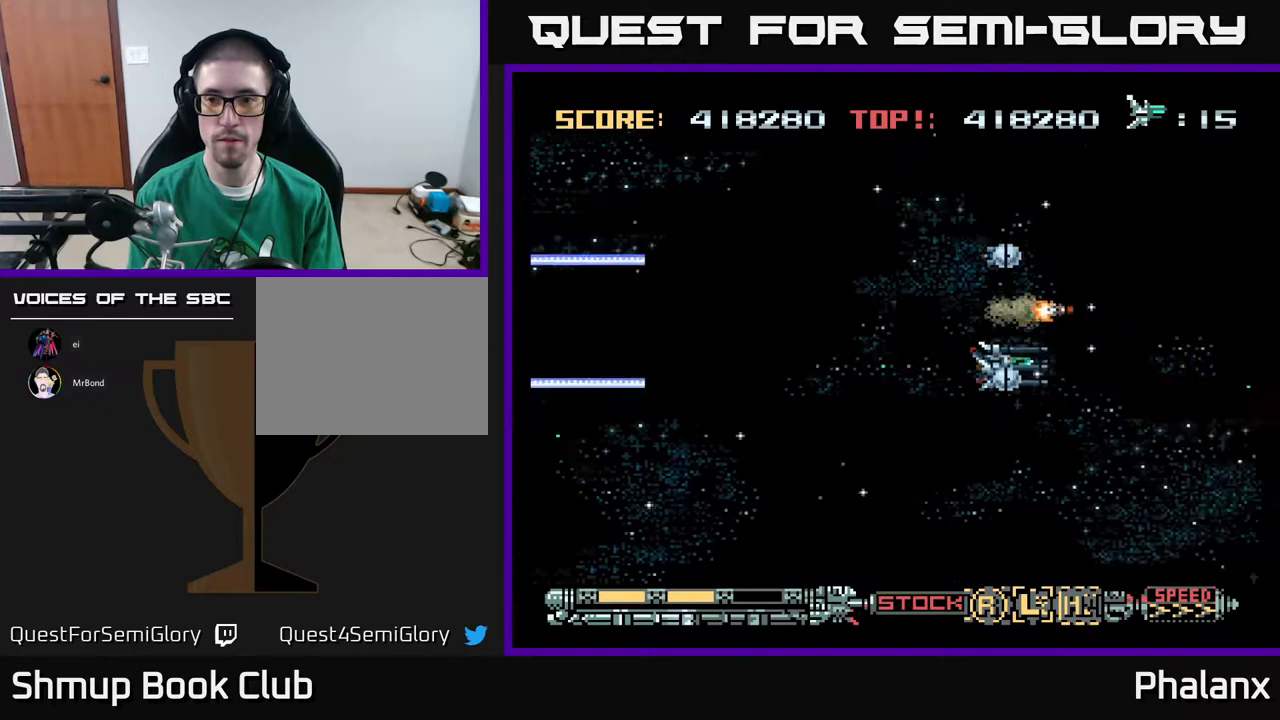
{"buttons": ["A", "DPAD_UP"], "right_stick": "center", "events": [[283, "DPAD_DOWN", "up"], [283, "DPAD_LEFT", "down"], [350, "DPAD_UP", "down"], [417, "DPAD_LEFT", "up"]]}
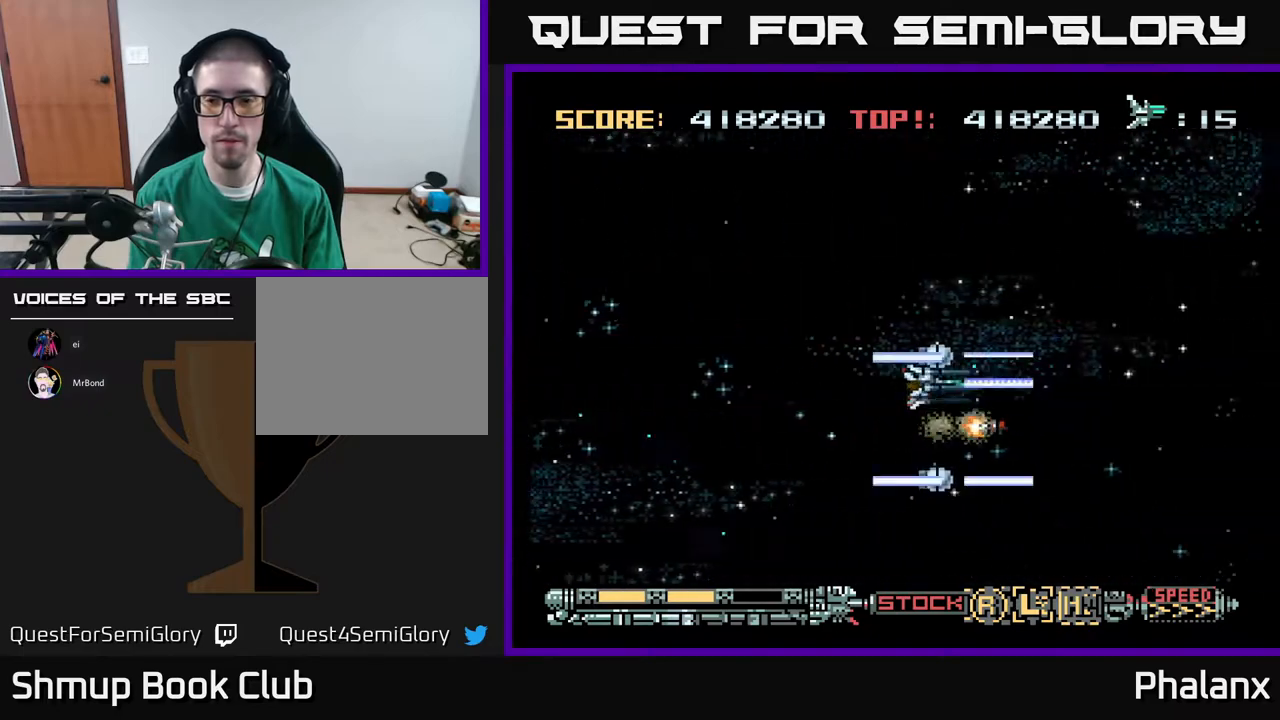
{"buttons": ["A", "DPAD_DOWN"], "right_stick": "center", "events": [[400, "DPAD_UP", "up"], [467, "DPAD_DOWN", "down"]]}
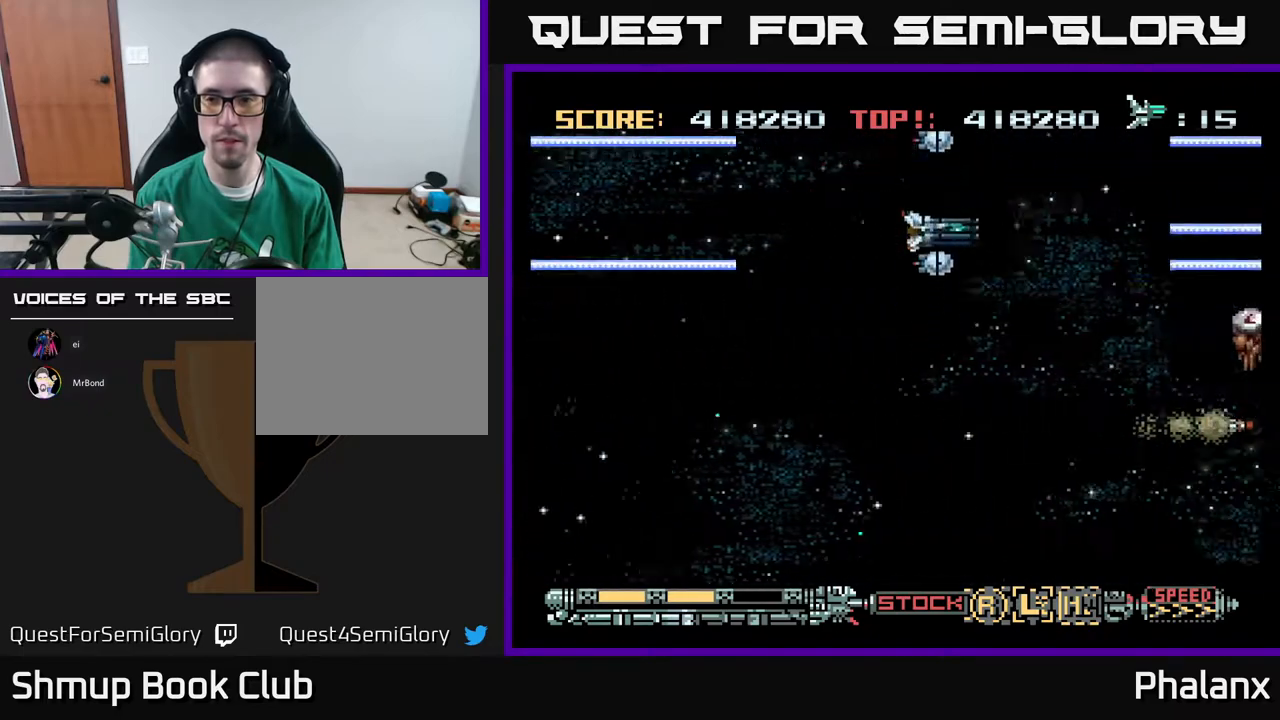
{"buttons": ["A", "DPAD_UP"], "right_stick": "center", "events": [[367, "DPAD_DOWN", "up"], [483, "DPAD_UP", "down"]]}
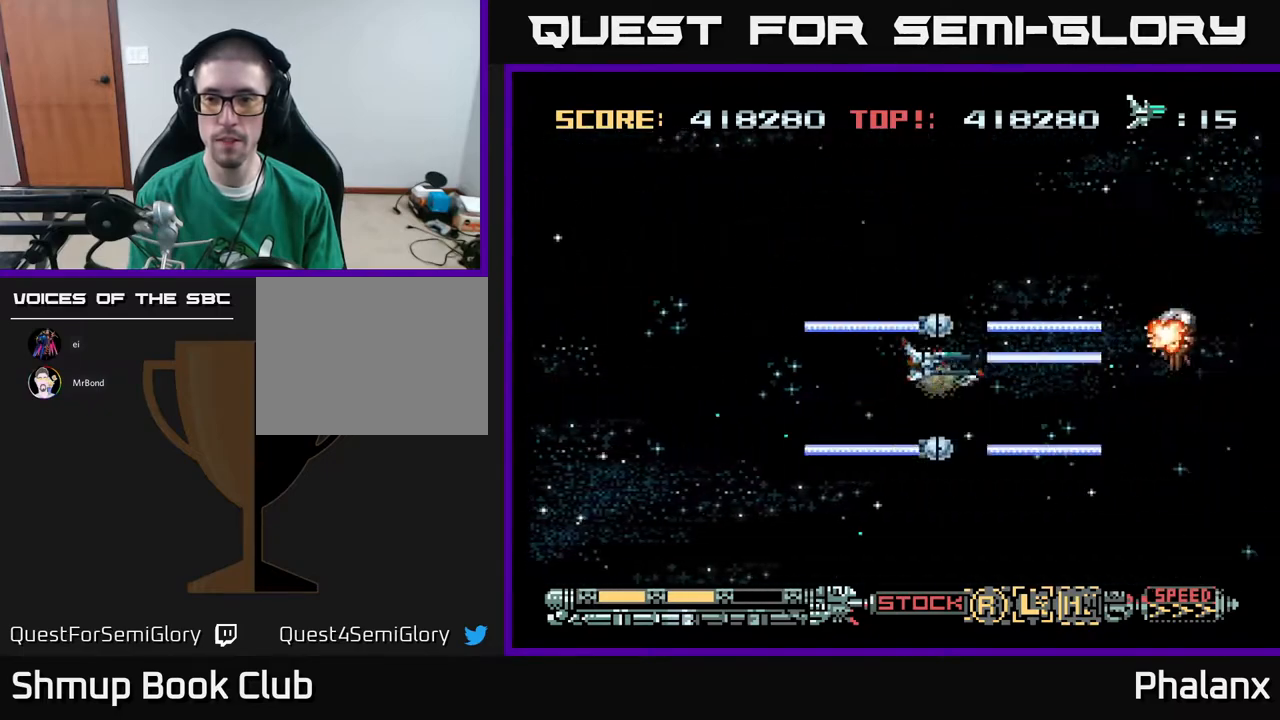
{"buttons": ["A"], "right_stick": "center", "events": [[50, "DPAD_UP", "up"]]}
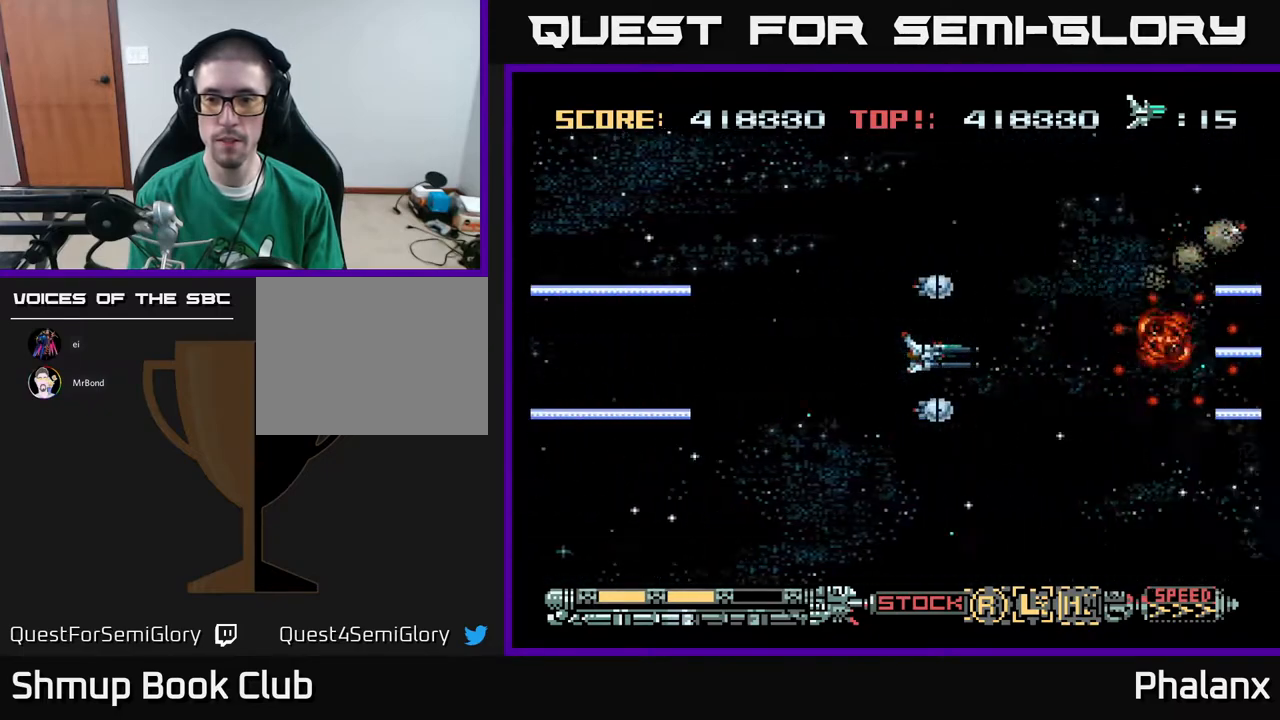
{"buttons": ["A", "DPAD_LEFT"], "right_stick": "center", "events": [[100, "DPAD_DOWN", "down"], [283, "DPAD_LEFT", "down"], [333, "DPAD_DOWN", "up"]]}
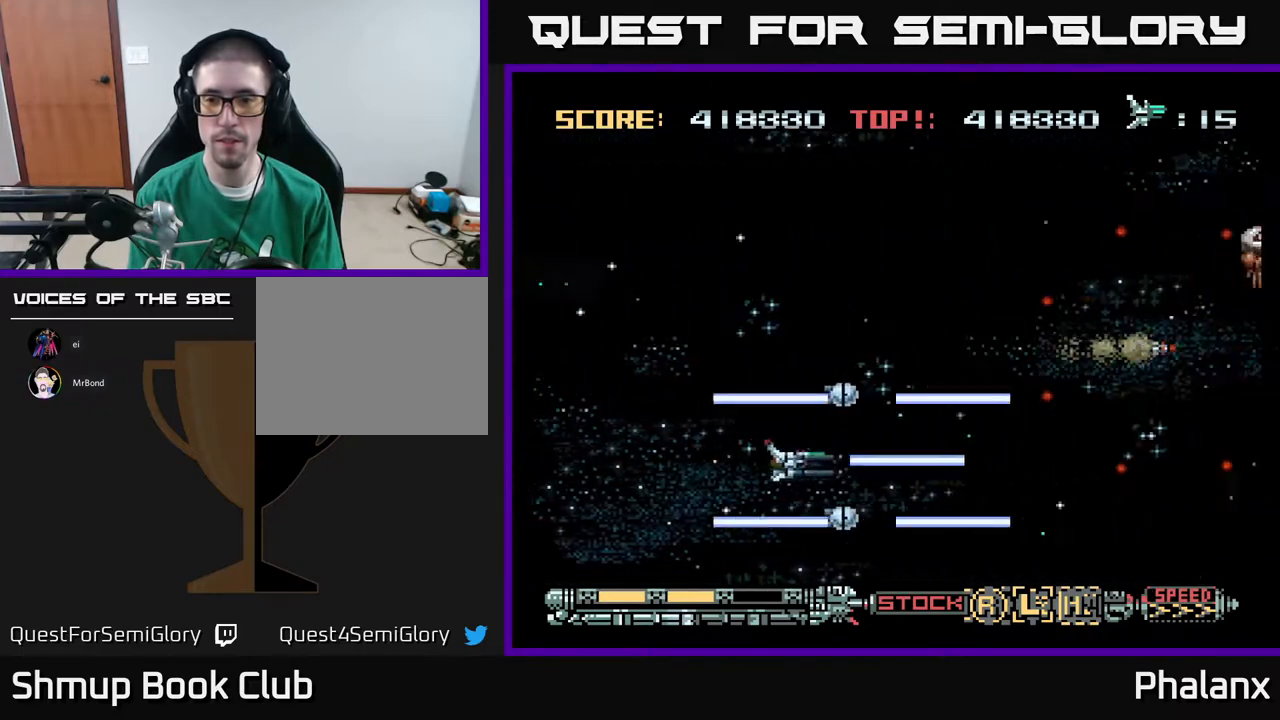
{"buttons": ["A"], "right_stick": "center", "events": [[50, "DPAD_UP", "down"], [83, "DPAD_LEFT", "up"], [483, "DPAD_UP", "up"]]}
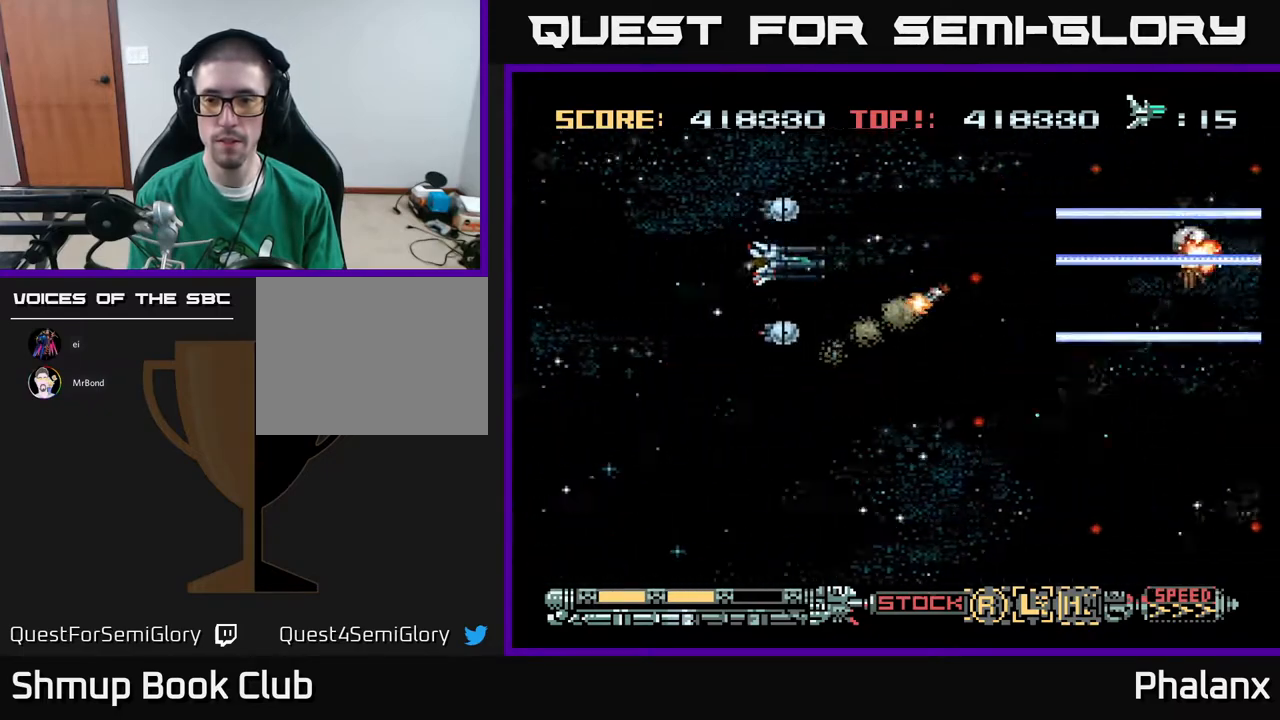
{"buttons": ["A"], "right_stick": "center", "events": [[367, "DPAD_DOWN", "down"], [433, "DPAD_DOWN", "up"]]}
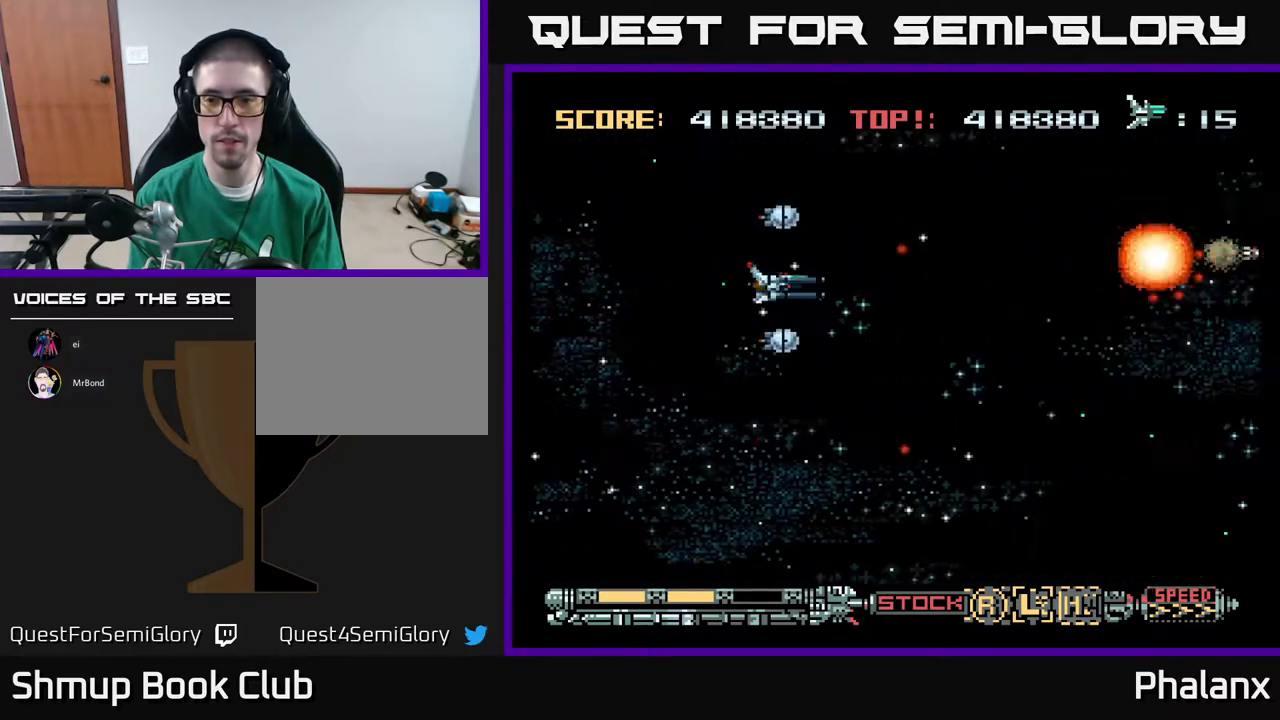
{"buttons": ["A", "DPAD_DOWN", "DPAD_RIGHT"], "right_stick": "center", "events": [[150, "DPAD_RIGHT", "down"], [200, "DPAD_DOWN", "down"], [317, "DPAD_DOWN", "up"], [483, "DPAD_DOWN", "down"]]}
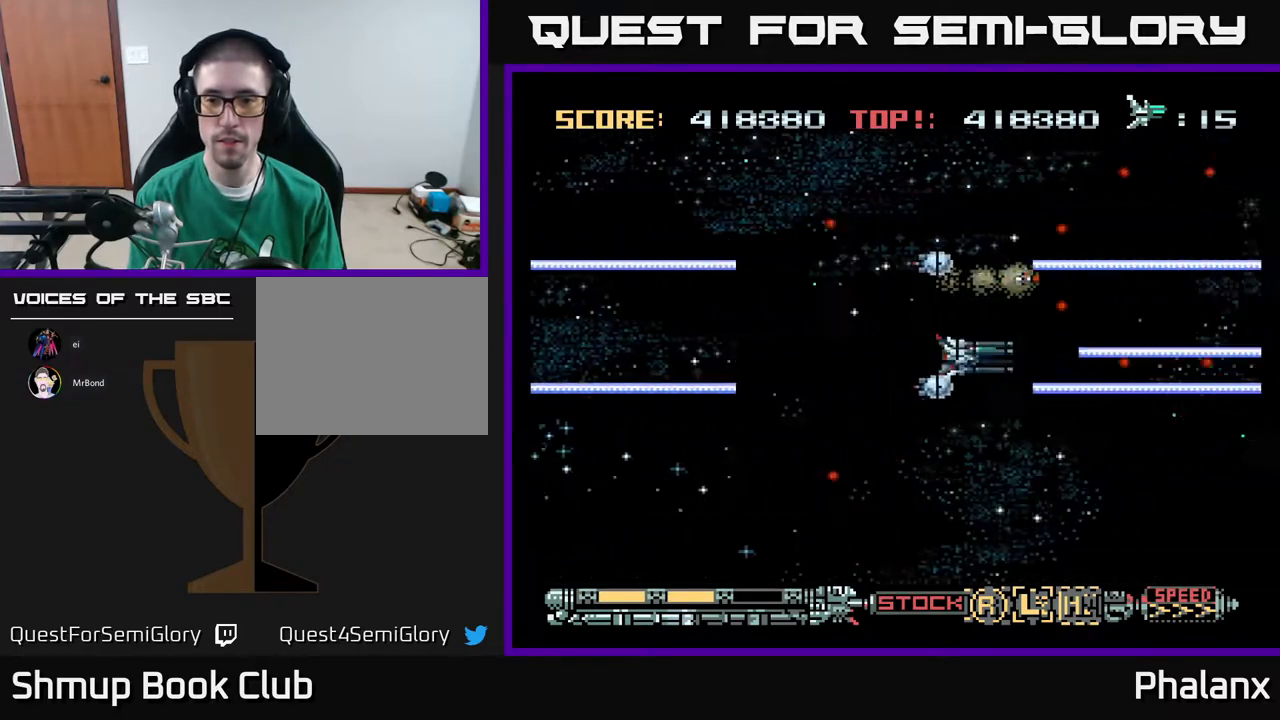
{"buttons": ["A"], "right_stick": "center", "events": [[17, "DPAD_RIGHT", "up"], [267, "DPAD_DOWN", "up"]]}
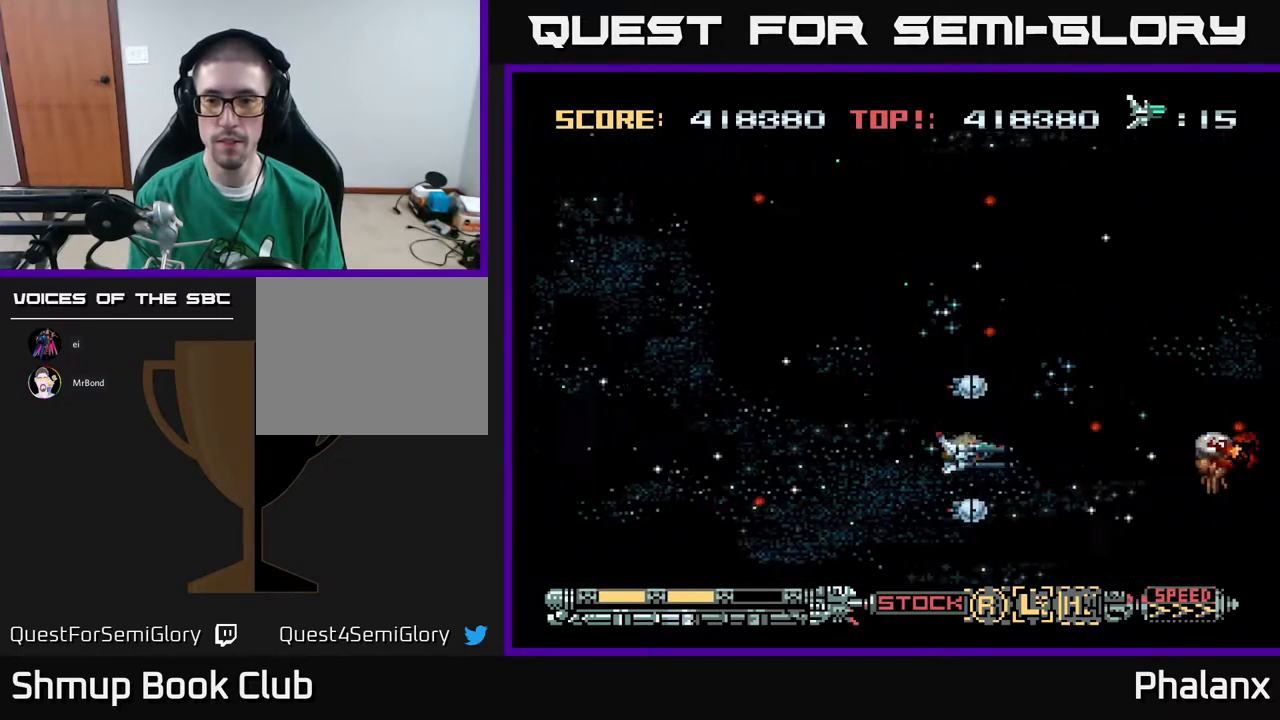
{"buttons": ["A"], "right_stick": "center", "events": [[183, "DPAD_DOWN", "down"], [183, "DPAD_LEFT", "down"], [250, "DPAD_DOWN", "up"], [283, "DPAD_LEFT", "up"]]}
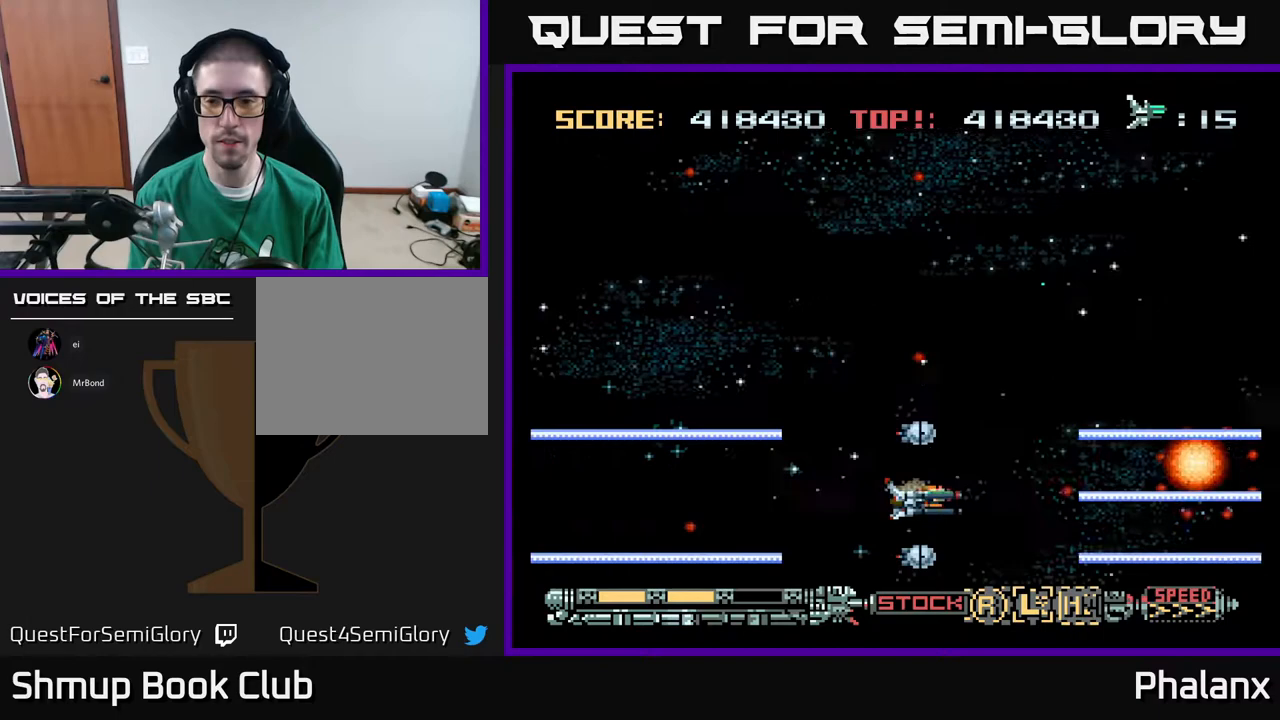
{"buttons": ["A", "DPAD_UP"], "right_stick": "center", "events": [[283, "DPAD_UP", "down"]]}
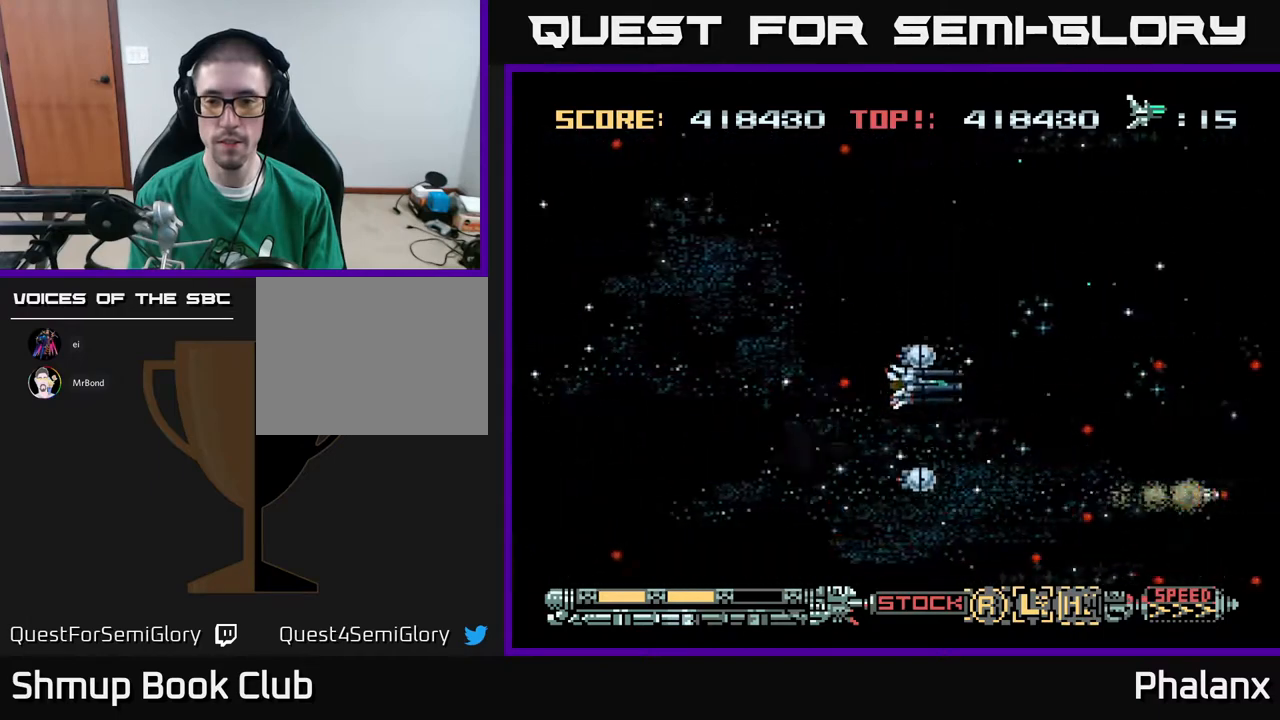
{"buttons": ["A"], "right_stick": "center", "events": [[250, "DPAD_UP", "up"]]}
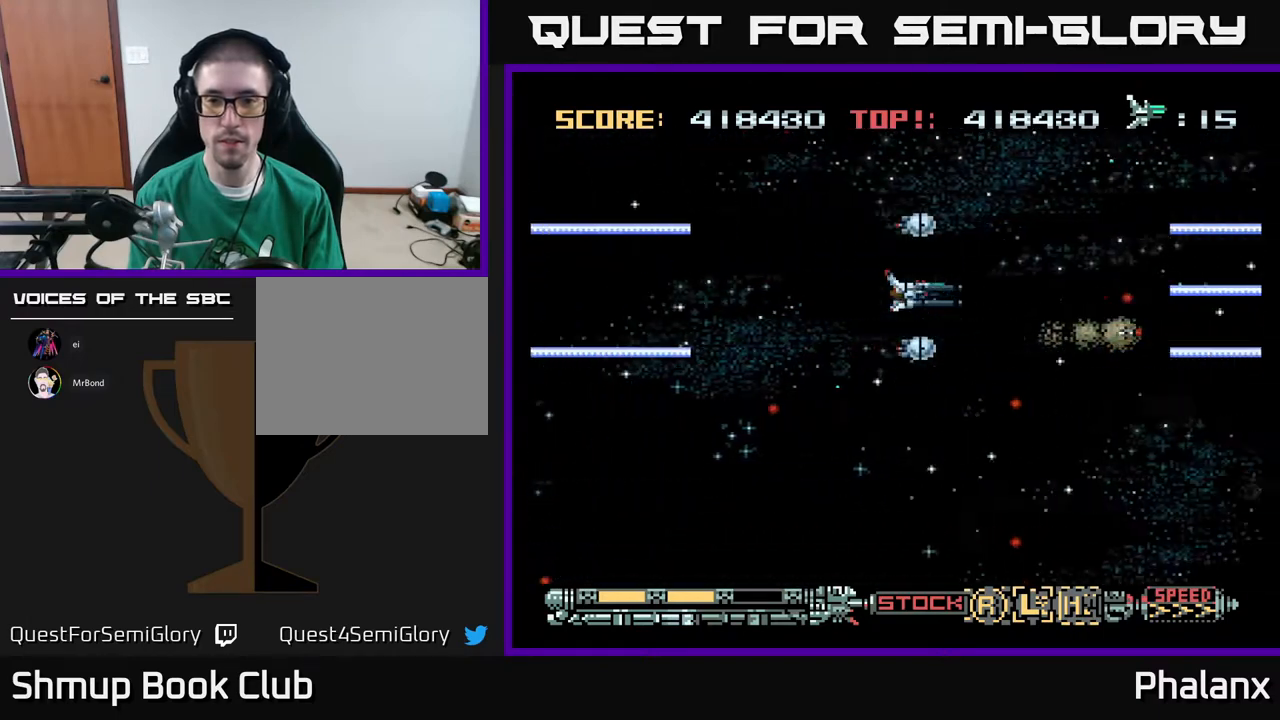
{"buttons": ["A"], "right_stick": "center", "events": [[283, "DPAD_RIGHT", "down"], [483, "DPAD_RIGHT", "up"]]}
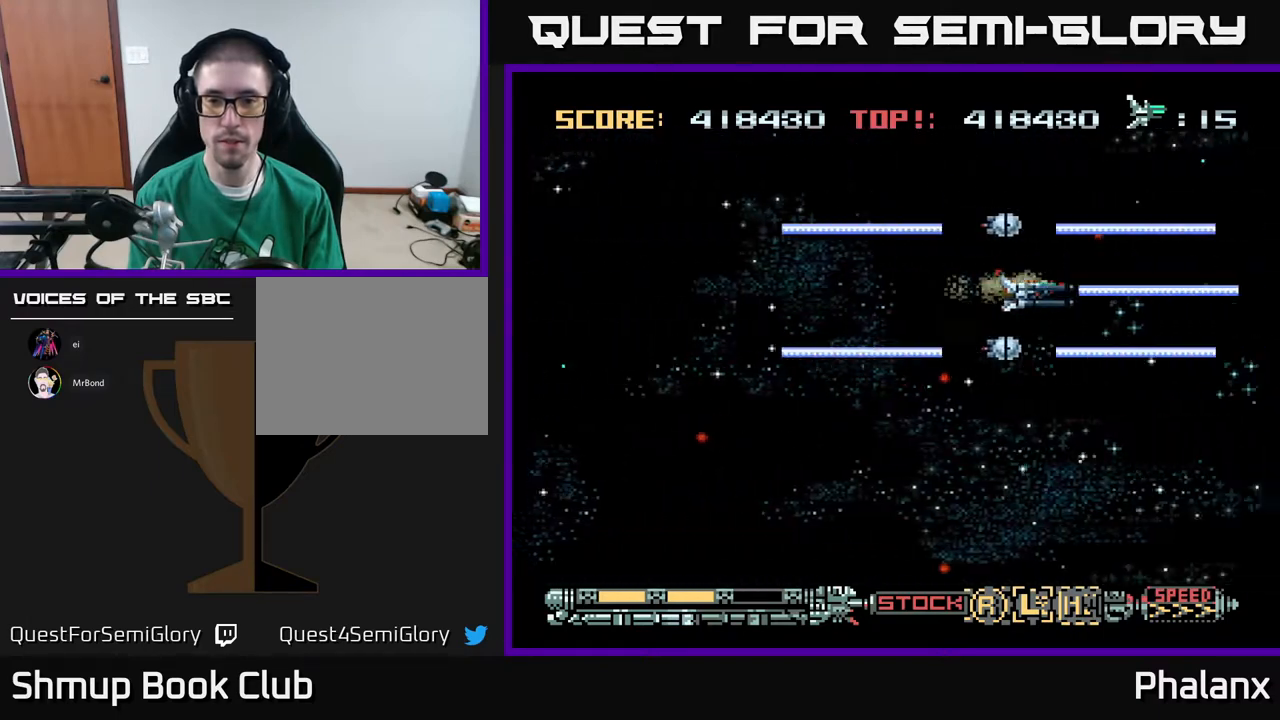
{"buttons": ["A", "DPAD_LEFT"], "right_stick": "center", "events": [[483, "DPAD_LEFT", "down"]]}
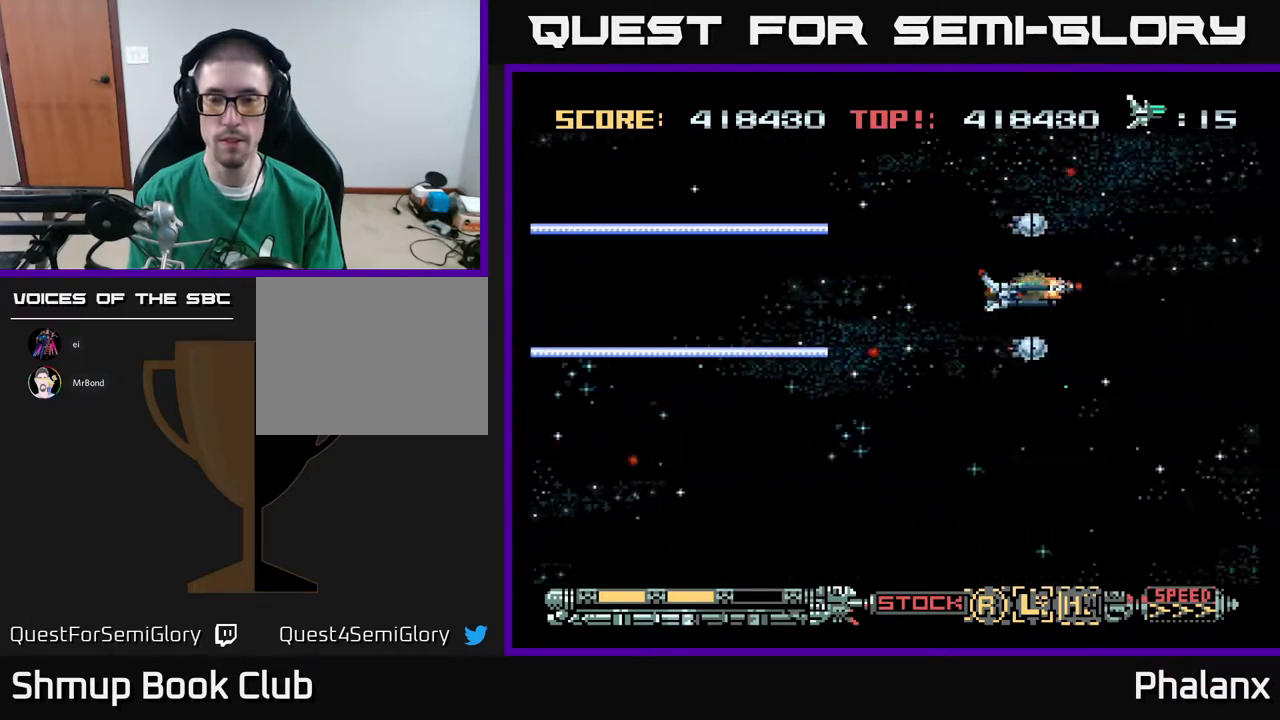
{"buttons": ["A"], "right_stick": "center", "events": [[100, "DPAD_LEFT", "up"]]}
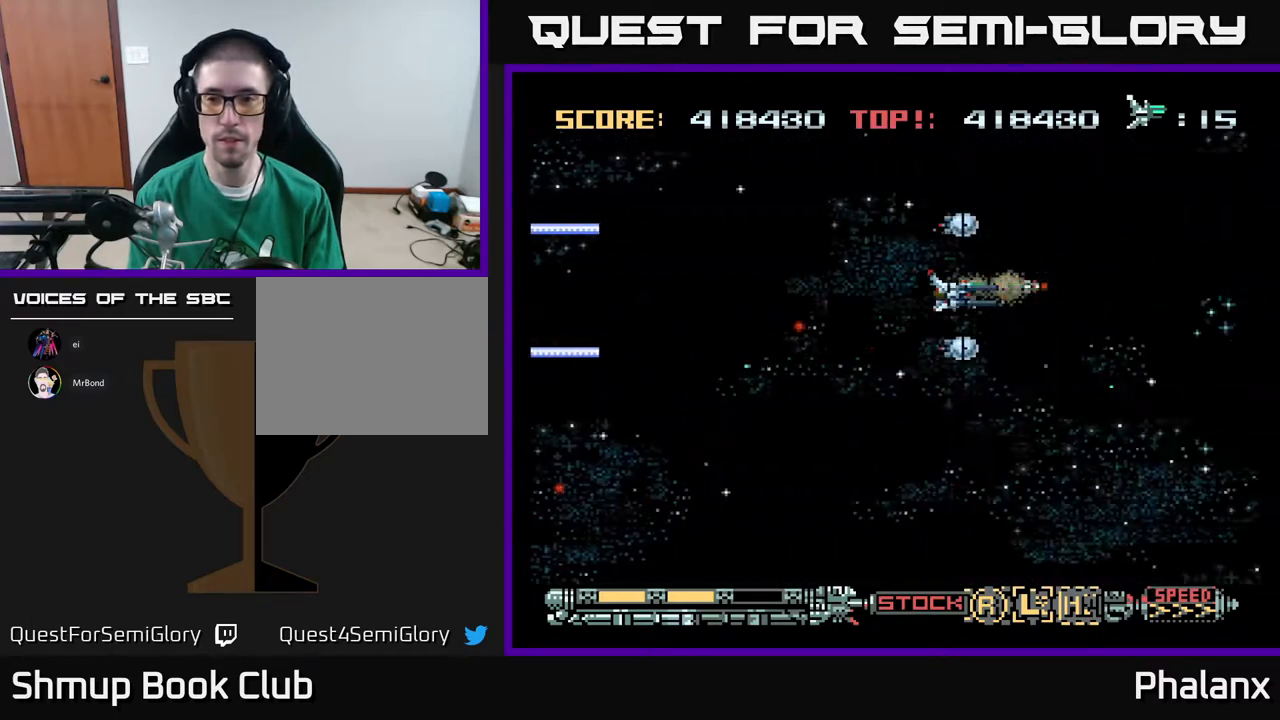
{"buttons": ["A"], "right_stick": "center", "events": []}
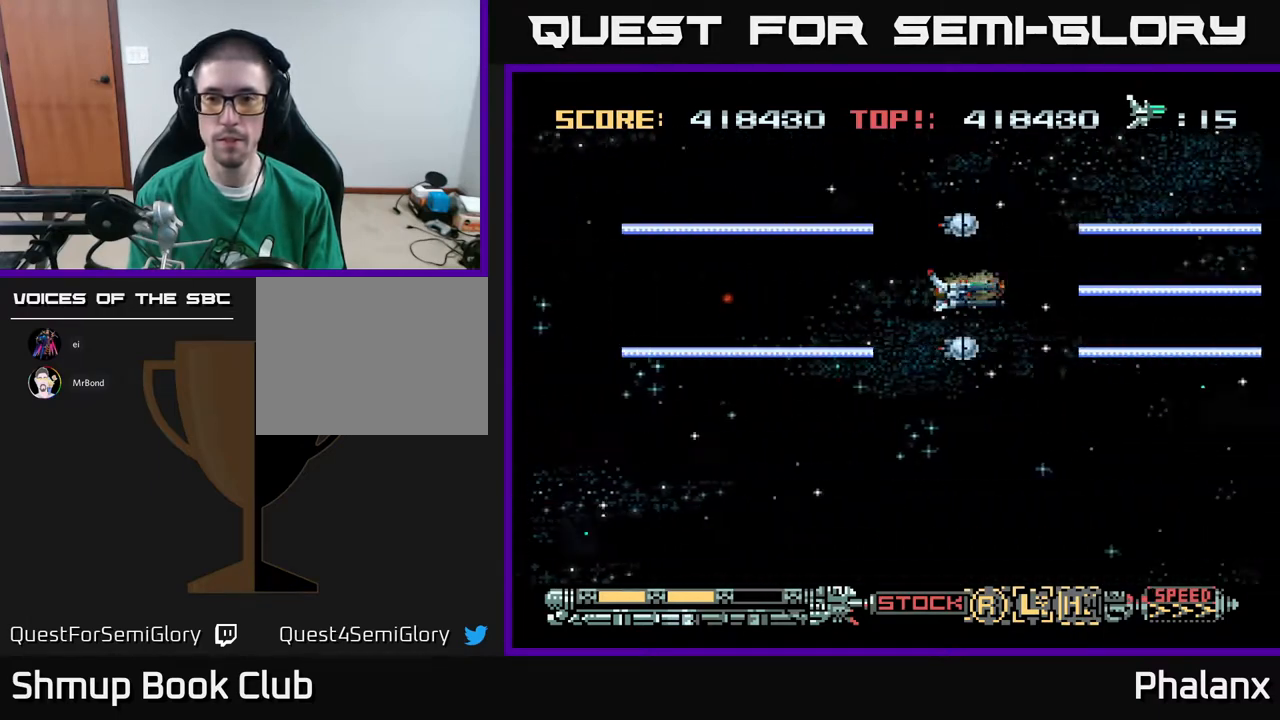
{"buttons": ["A", "DPAD_DOWN"], "right_stick": "center", "events": [[200, "DPAD_LEFT", "down"], [300, "DPAD_DOWN", "down"], [317, "DPAD_LEFT", "up"]]}
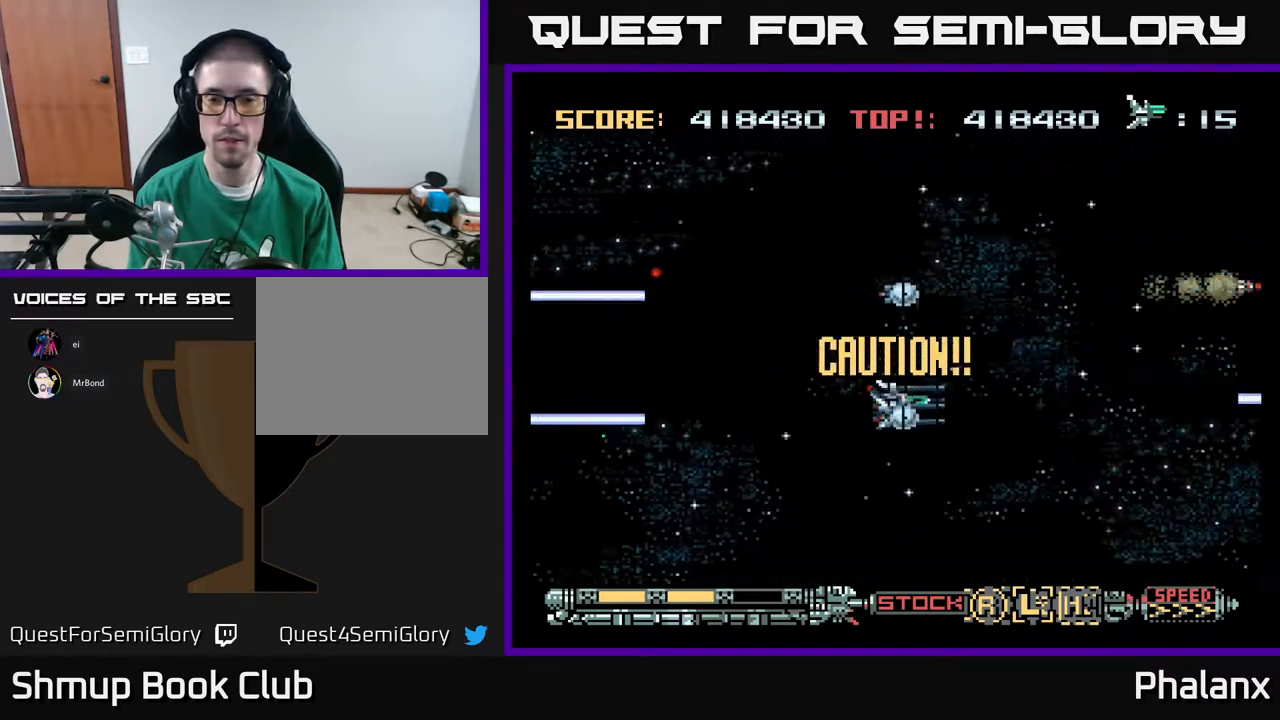
{"buttons": ["A"], "right_stick": "center", "events": [[150, "DPAD_DOWN", "up"], [233, "DPAD_UP", "down"], [367, "DPAD_UP", "up"]]}
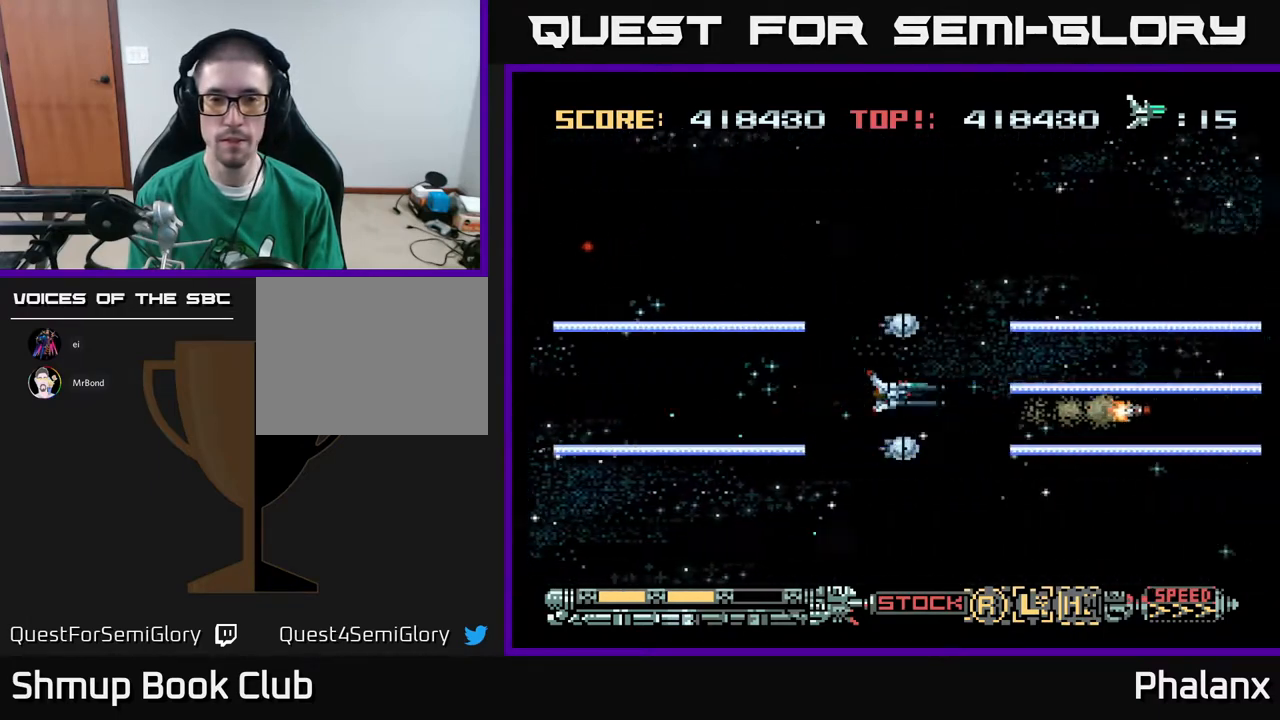
{"buttons": ["A"], "right_stick": "center", "events": []}
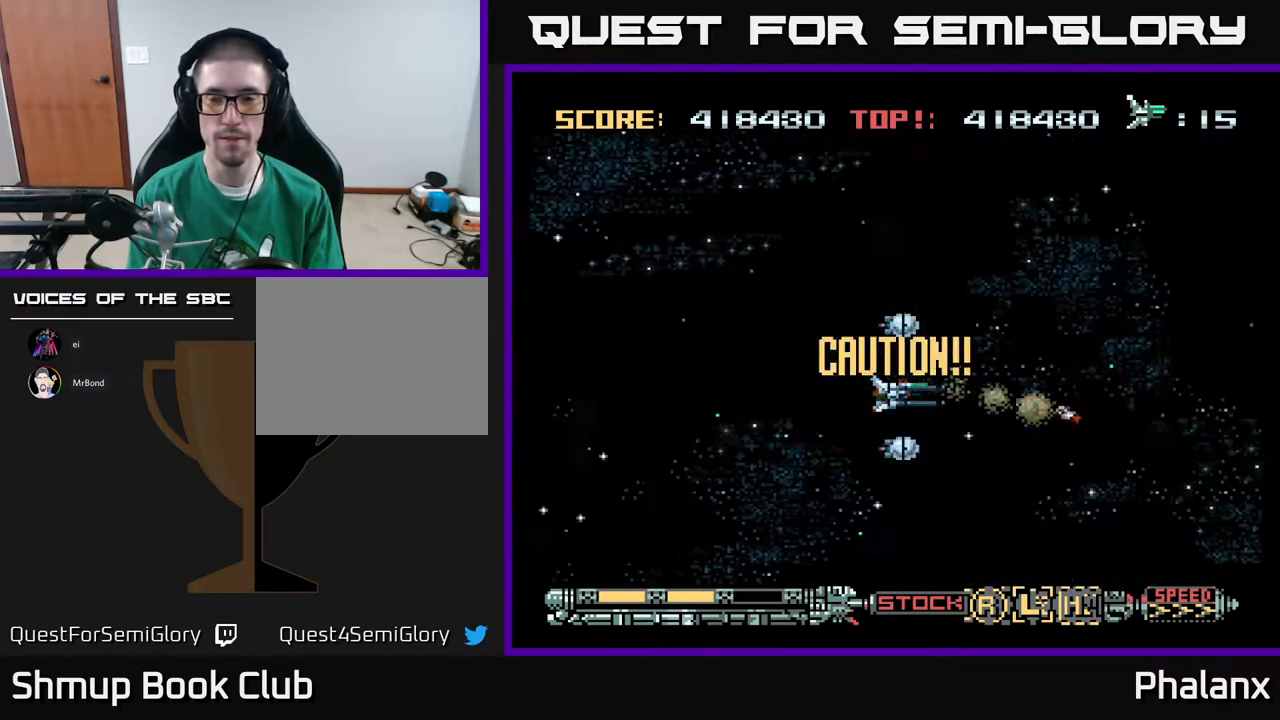
{"buttons": ["A"], "right_stick": "center", "events": [[217, "DPAD_UP", "down"], [383, "DPAD_UP", "up"]]}
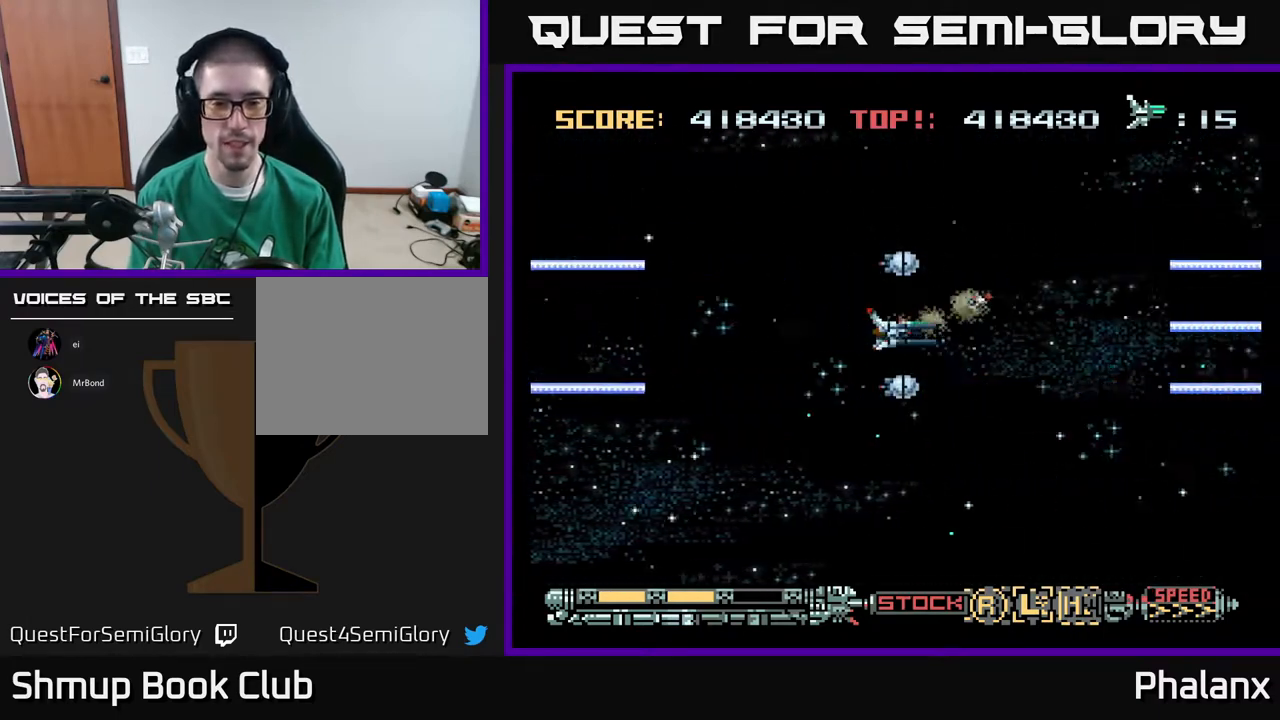
{"buttons": ["A", "DPAD_DOWN"], "right_stick": "center", "events": [[350, "DPAD_DOWN", "down"]]}
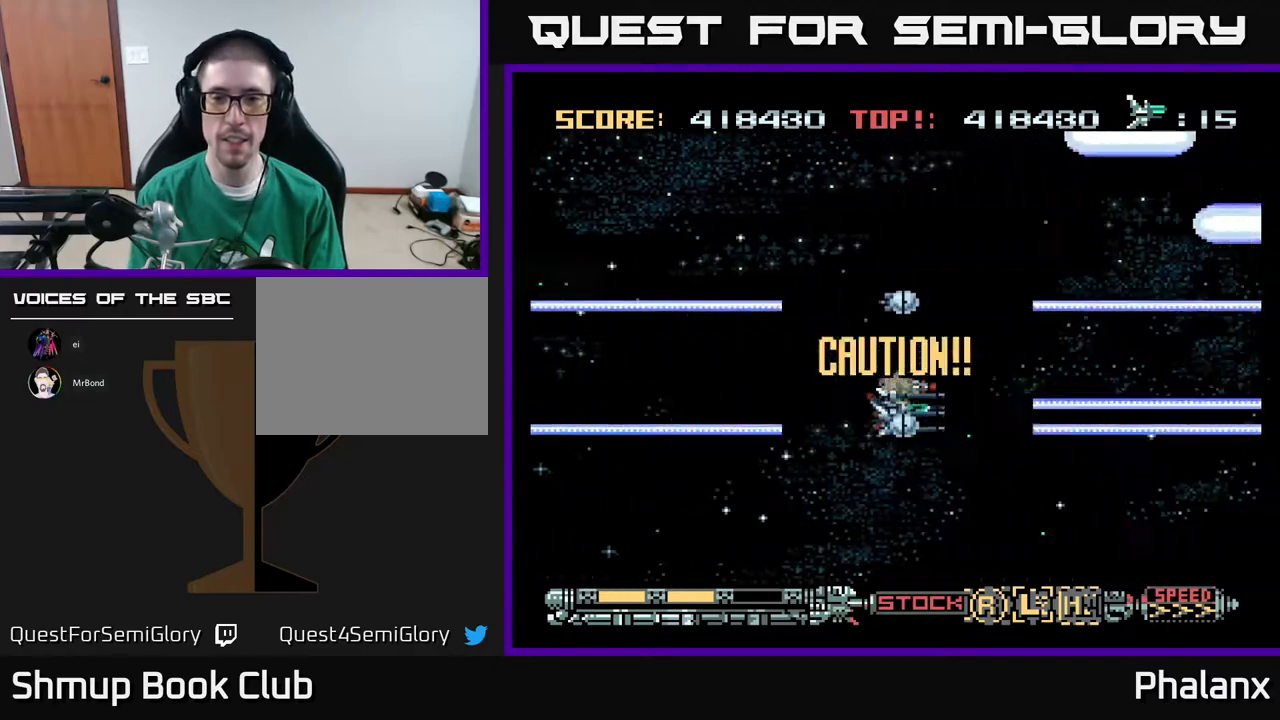
{"buttons": ["A", "DPAD_DOWN", "DPAD_LEFT"], "right_stick": "center", "events": [[133, "DPAD_DOWN", "up"], [183, "DPAD_LEFT", "down"], [183, "DPAD_UP", "down"], [400, "DPAD_UP", "up"], [483, "DPAD_DOWN", "down"]]}
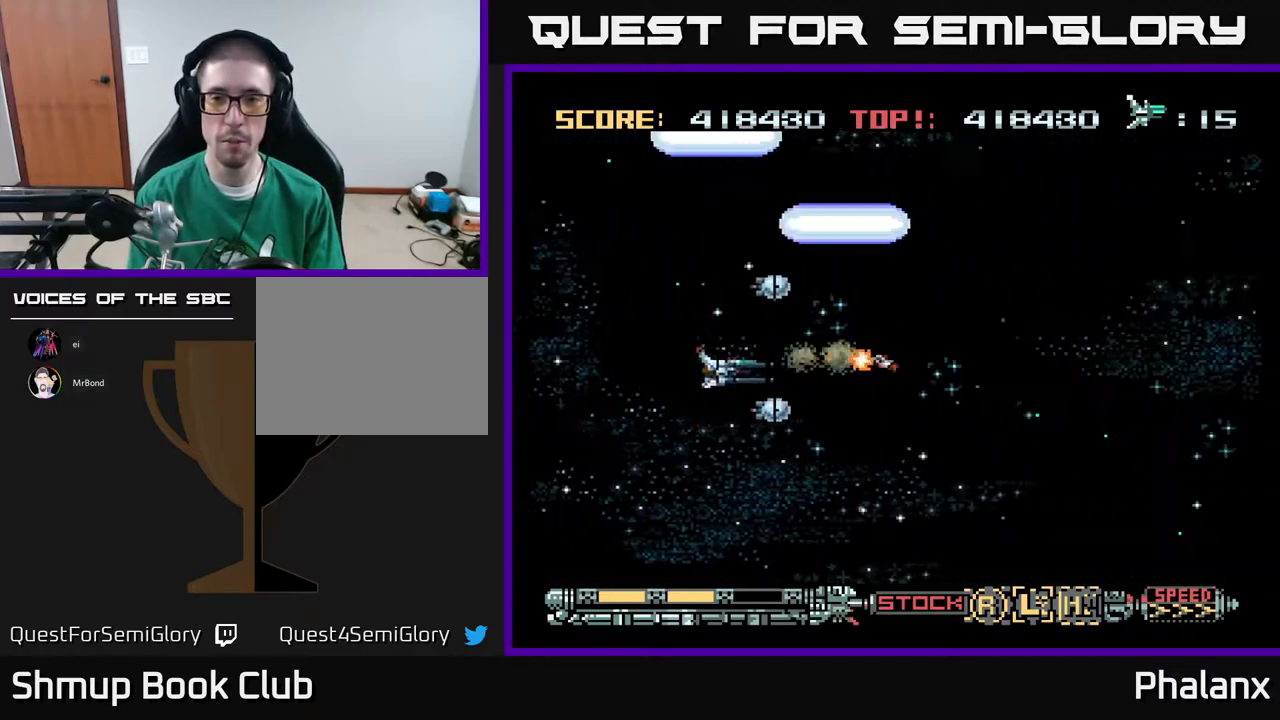
{"buttons": ["A"], "right_stick": "center", "events": [[33, "DPAD_LEFT", "up"], [217, "DPAD_DOWN", "up"], [317, "DPAD_UP", "down"], [500, "DPAD_UP", "up"]]}
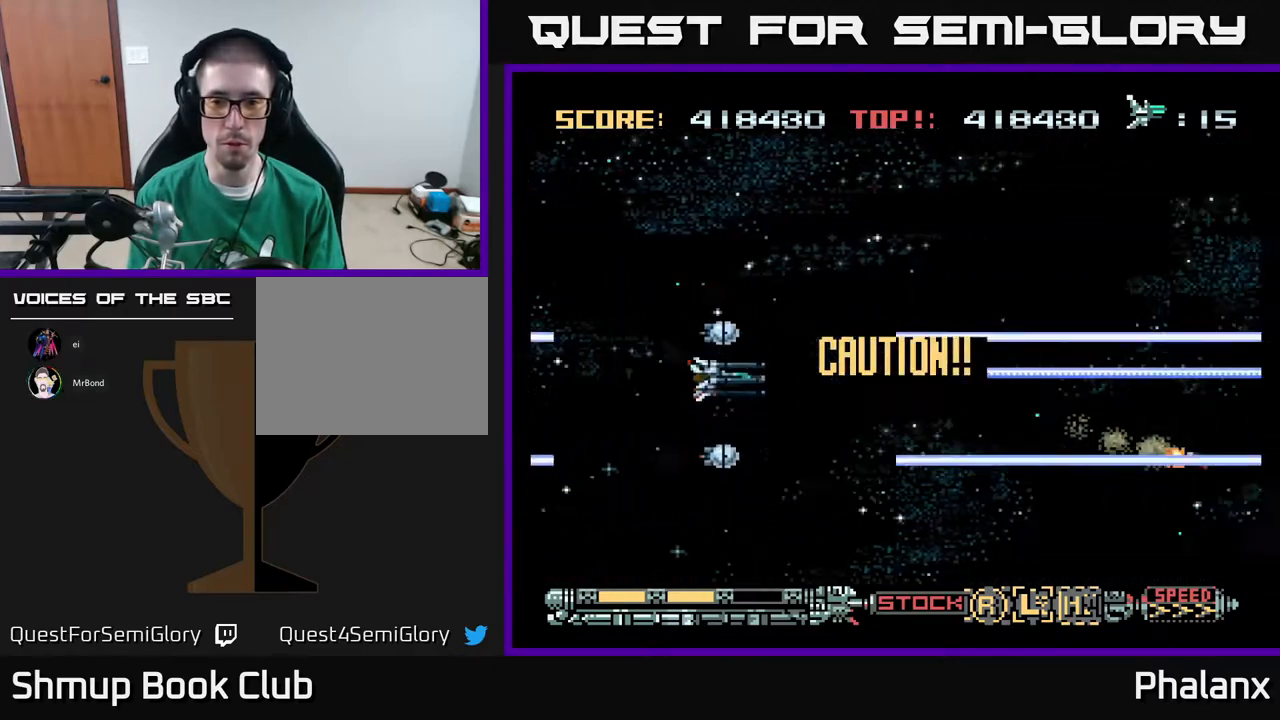
{"buttons": ["A", "DPAD_UP"], "right_stick": "center", "events": [[450, "DPAD_UP", "down"]]}
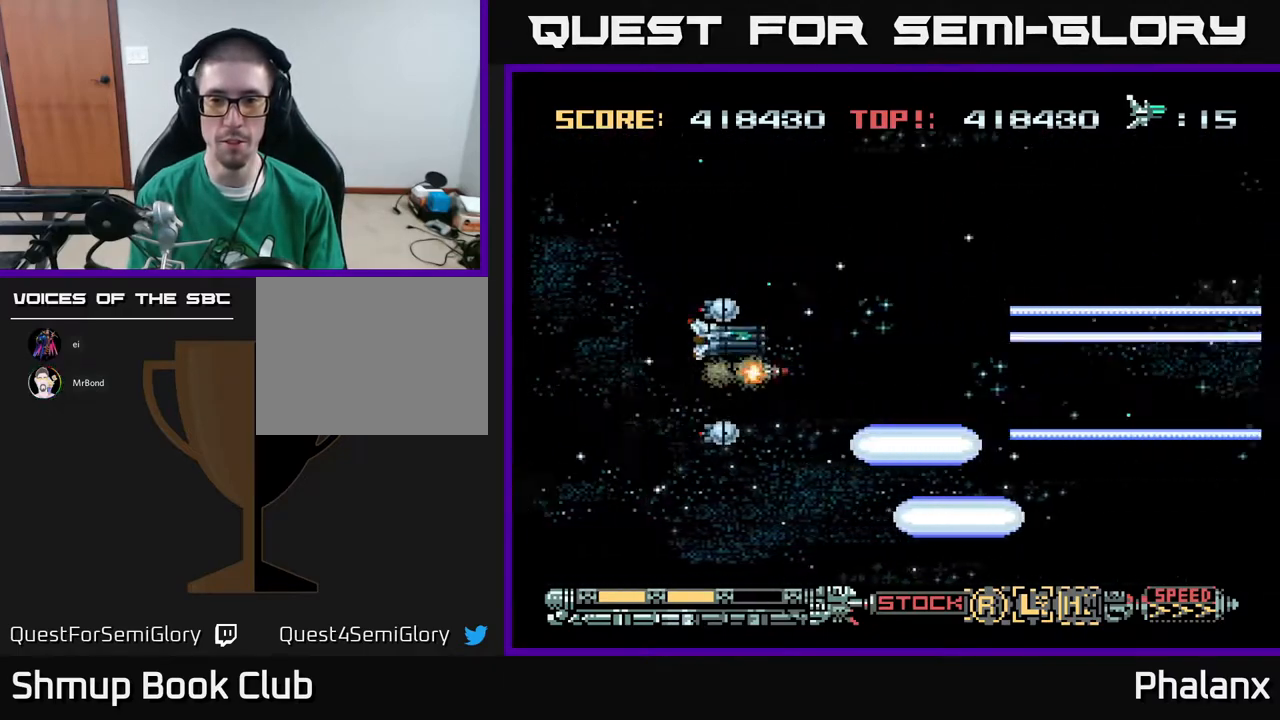
{"buttons": ["A", "DPAD_LEFT"], "right_stick": "center", "events": [[83, "DPAD_RIGHT", "down"], [83, "DPAD_UP", "up"], [217, "DPAD_RIGHT", "up"], [483, "DPAD_LEFT", "down"]]}
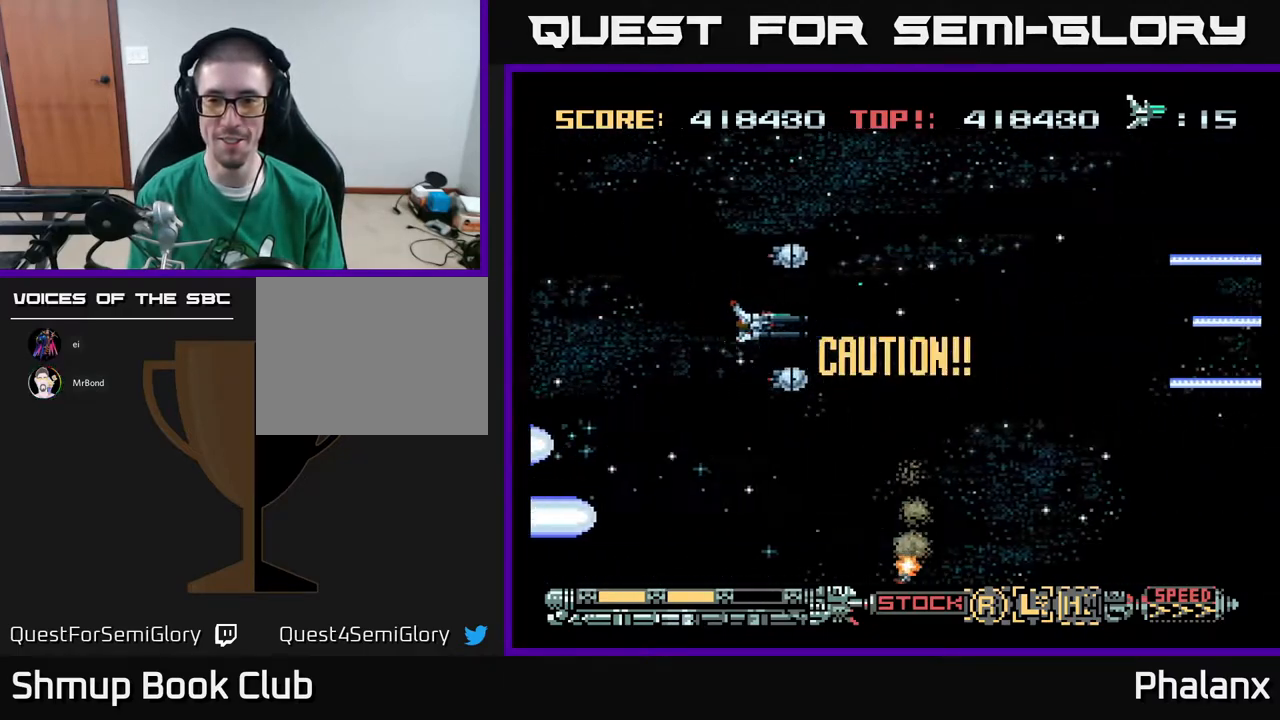
{"buttons": [], "right_stick": "center", "events": [[50, "DPAD_DOWN", "down"], [133, "DPAD_DOWN", "up"], [150, "A", "up"], [233, "DPAD_LEFT", "up"]]}
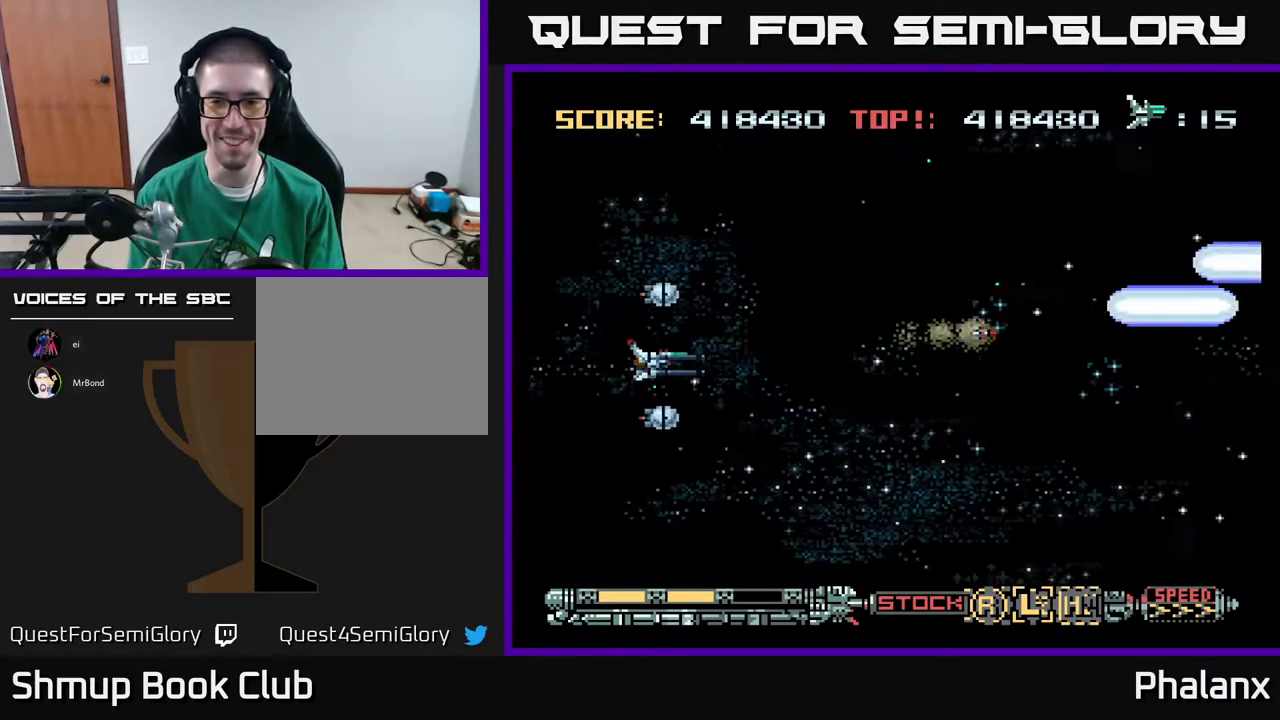
{"buttons": ["A"], "right_stick": "center", "events": [[183, "A", "down"], [217, "DPAD_DOWN", "down"], [417, "DPAD_DOWN", "up"]]}
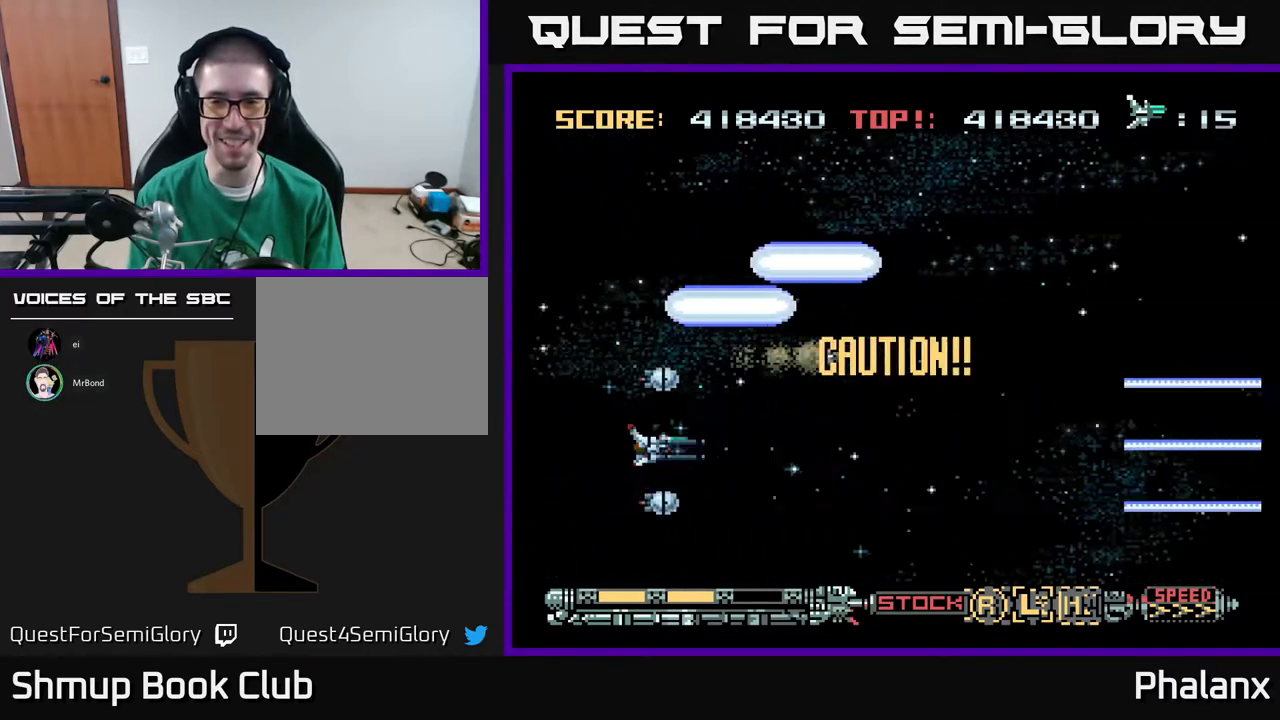
{"buttons": ["A"], "right_stick": "center", "events": [[200, "DPAD_UP", "down"], [400, "DPAD_UP", "up"]]}